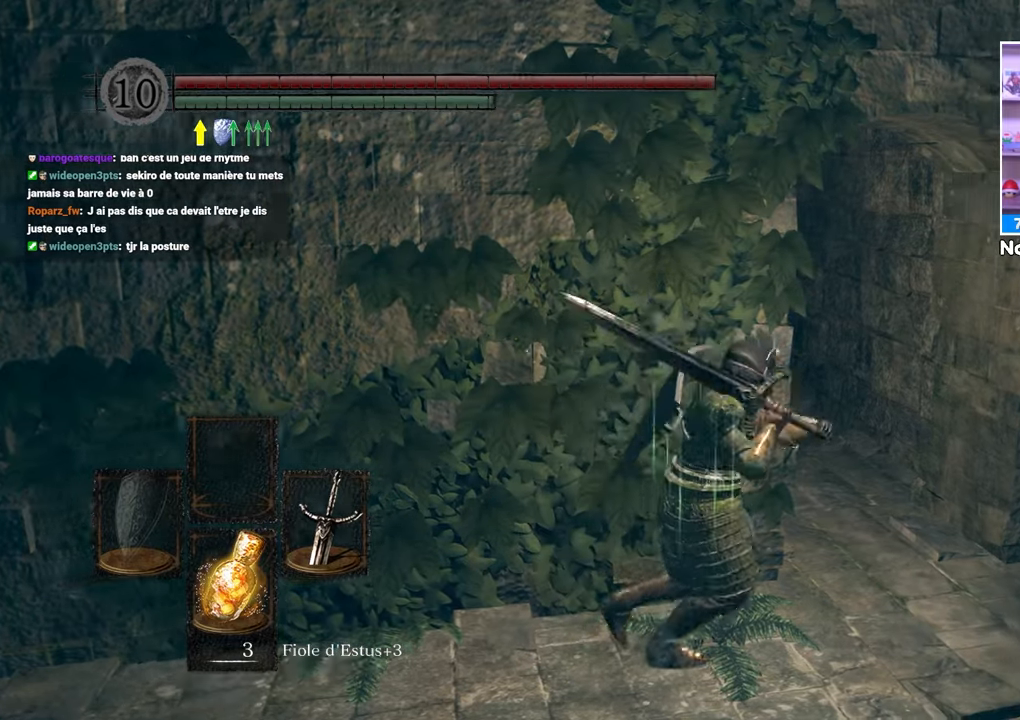
Gameplay with a controller (Xbox layout); each line is a JSON object with the inputs held at the frame after it (dt_ms = milliseconds from this image to that frame). "button_events" lists button changes between this image and that frame as [ms after this image, input, new state], when the widget could be followed in between (sticks are given only as held states). Not read: L3 R3.
{"dt_ms": 500, "buttons": ["B"], "left_stick": "up", "right_stick": "center", "button_events": []}
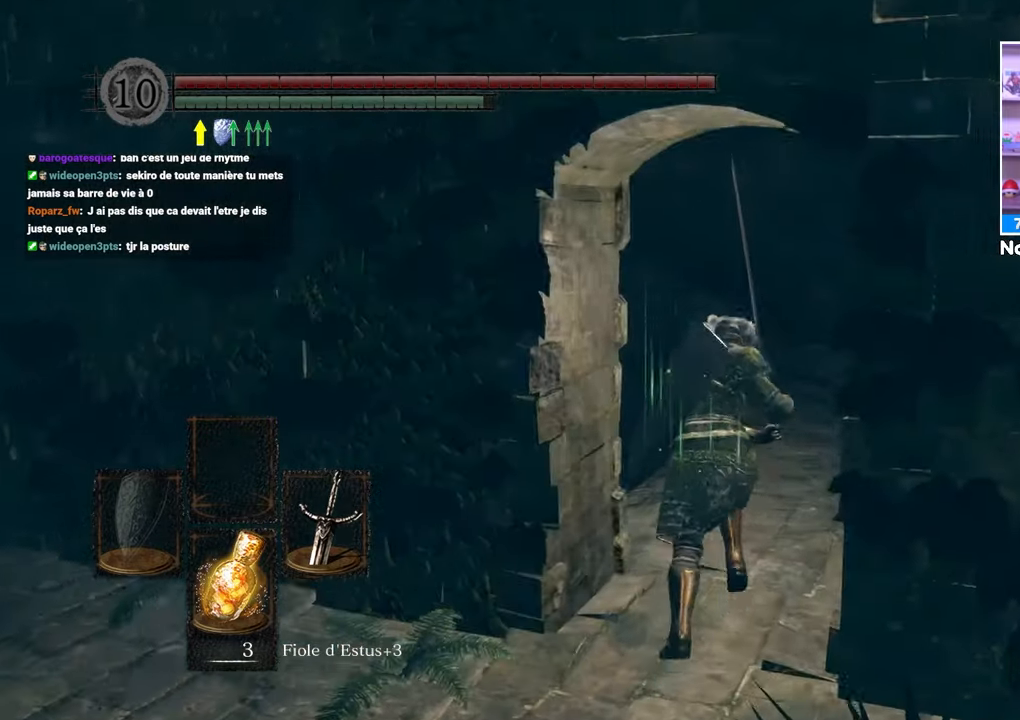
{"dt_ms": 500, "buttons": ["B"], "left_stick": "up", "right_stick": "down-left", "button_events": []}
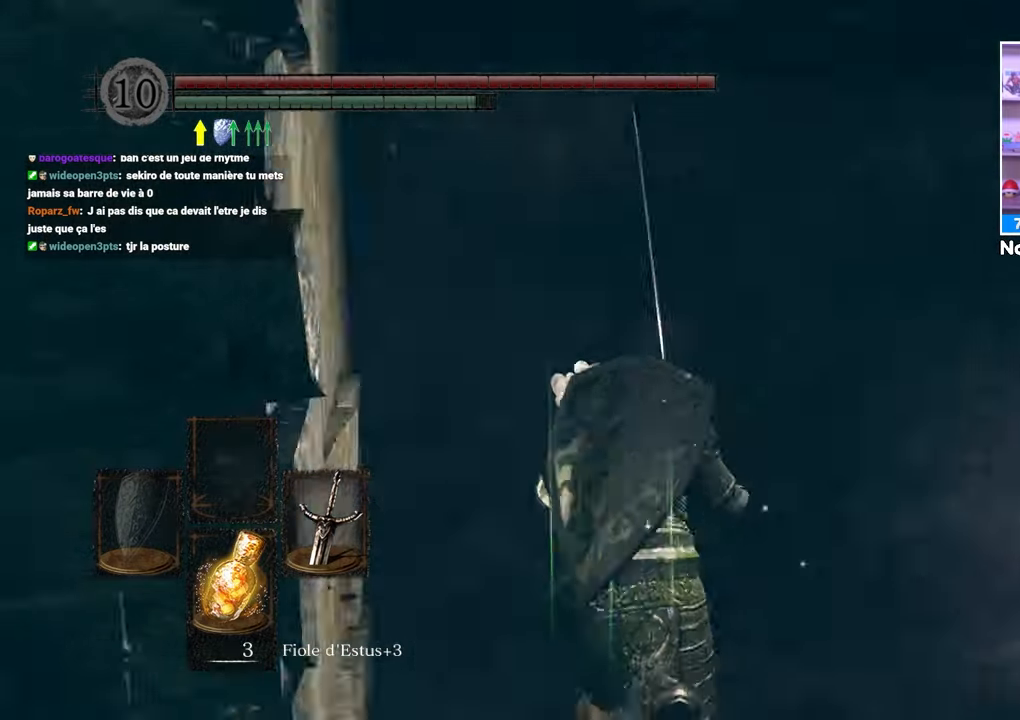
{"dt_ms": 500, "buttons": ["B"], "left_stick": "up", "right_stick": "down-right", "button_events": []}
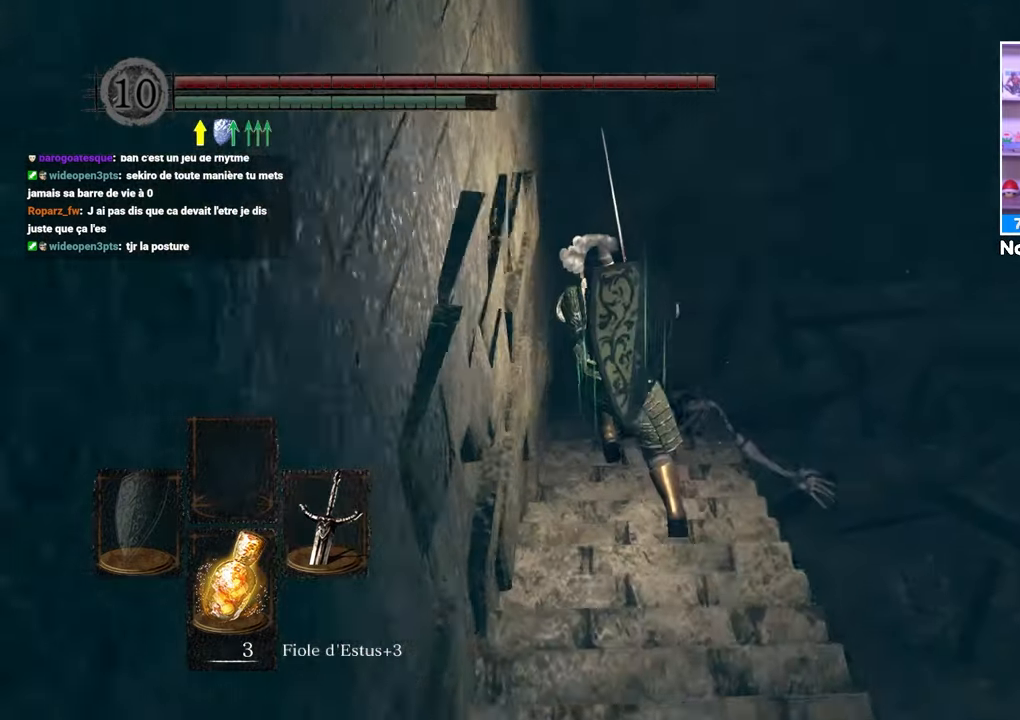
{"dt_ms": 500, "buttons": ["B"], "left_stick": "up", "right_stick": "center", "button_events": []}
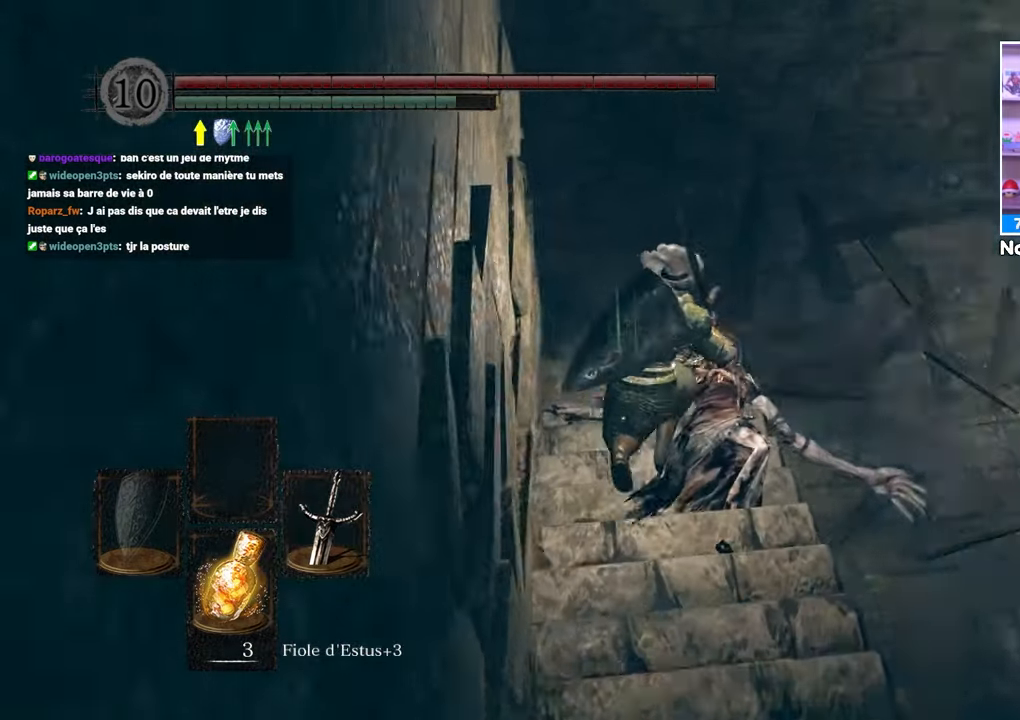
{"dt_ms": 500, "buttons": ["B"], "left_stick": "up-right", "right_stick": "right"}
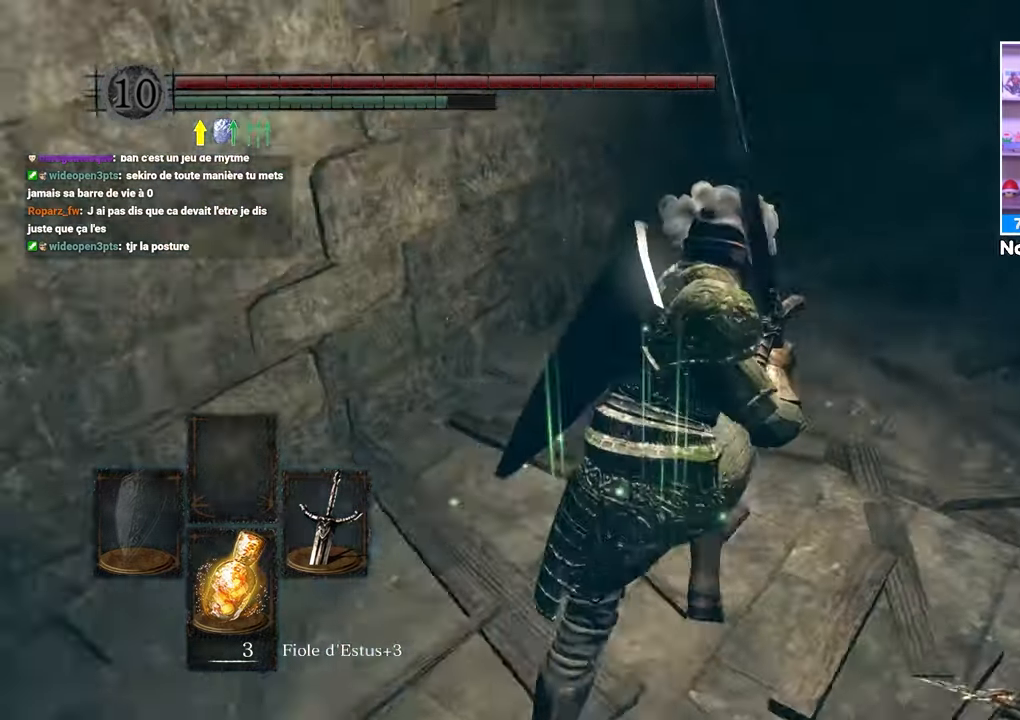
{"dt_ms": 500, "buttons": ["B"], "left_stick": "up", "right_stick": "center"}
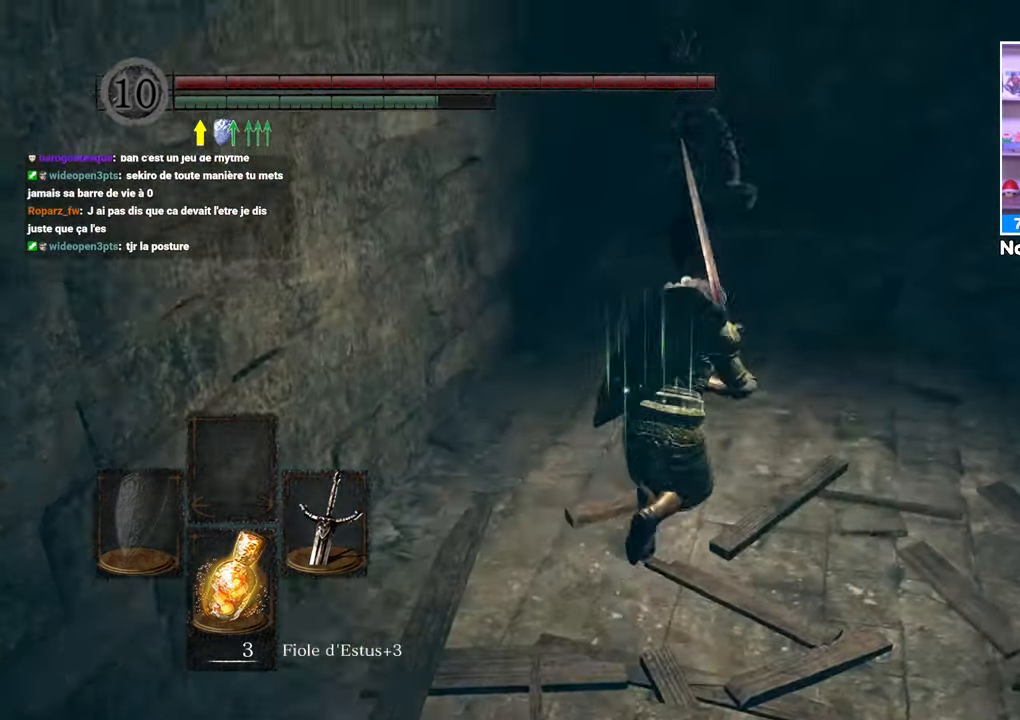
{"dt_ms": 500, "buttons": ["B", "R1"], "left_stick": "up", "right_stick": "center", "button_events": [[317, "R1", "down"]]}
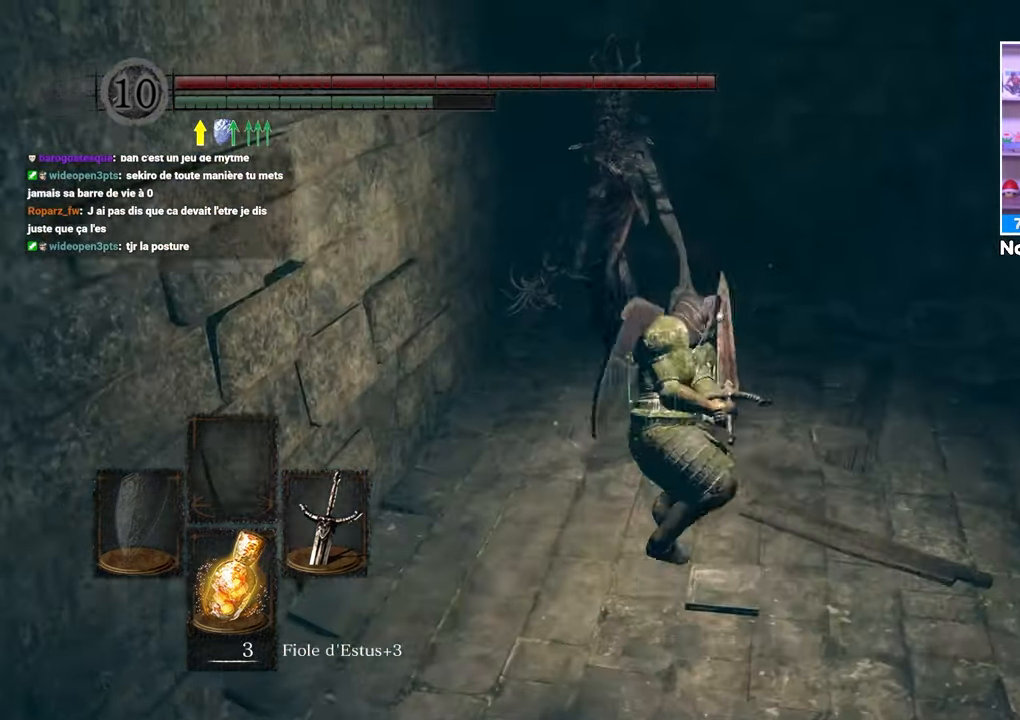
{"dt_ms": 500, "buttons": [], "left_stick": "up", "right_stick": "center"}
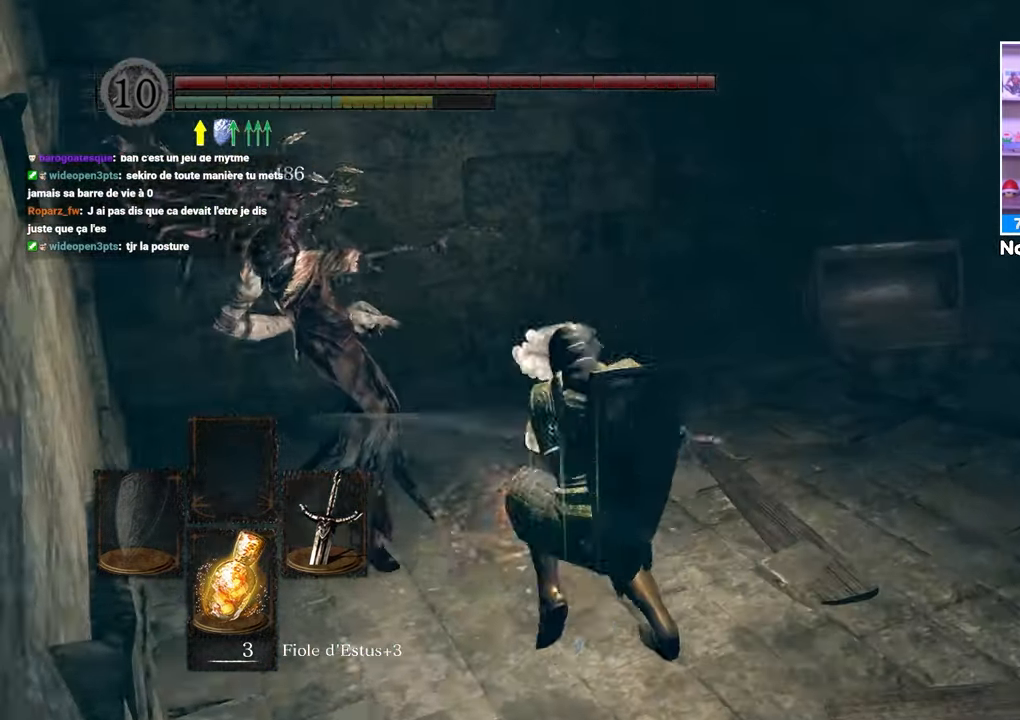
{"dt_ms": 500, "buttons": [], "left_stick": "up", "right_stick": "center", "button_events": []}
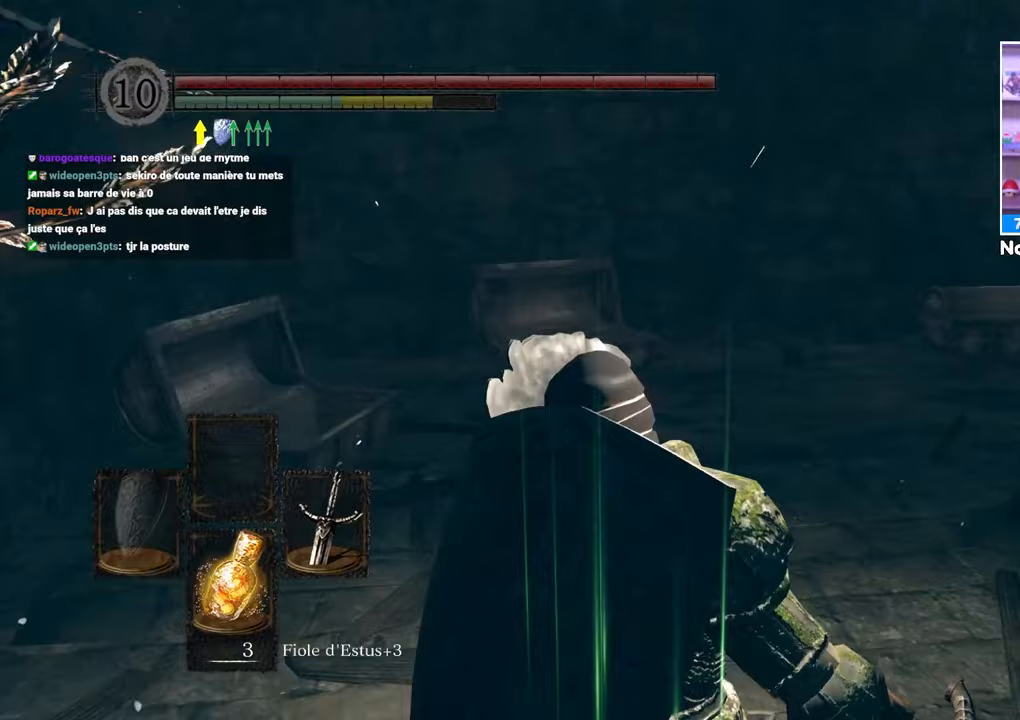
{"dt_ms": 1000, "buttons": ["B"], "left_stick": "up", "right_stick": "center"}
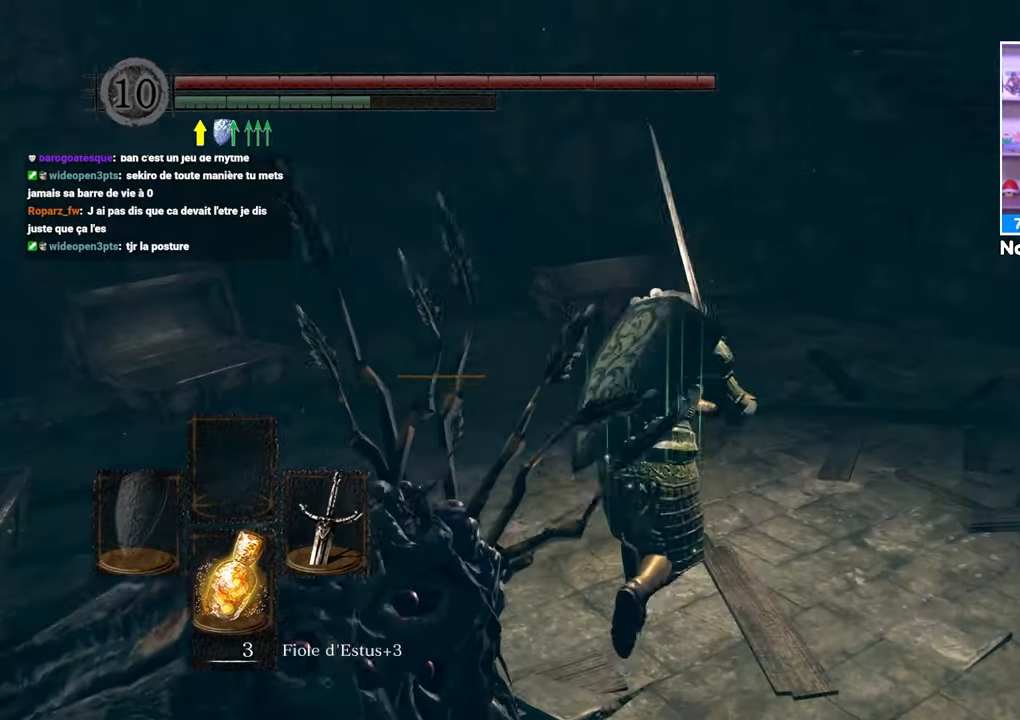
{"dt_ms": 500, "buttons": [], "left_stick": "up", "right_stick": "center", "button_events": [[400, "B", "up"]]}